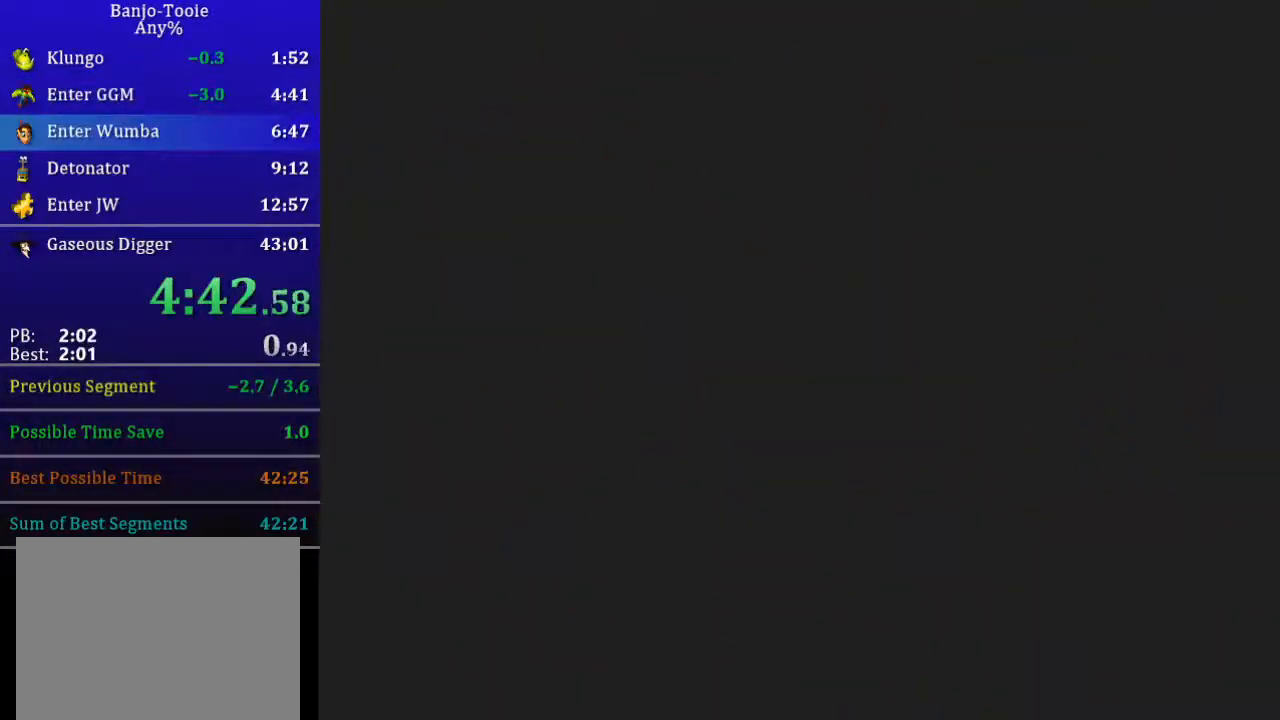
Gameplay with a controller (Nintendo layout); each line is a JSON object with the inputs held at the frame after it. "events" lists button and stick changes between this image and that frame as [ms after this image, input, new state], when the widget could be followed in between. Not read: L3 R3.
{"buttons": ["L1"], "left_stick": "up-left", "events": [[501, "left_stick", "up-left"]]}
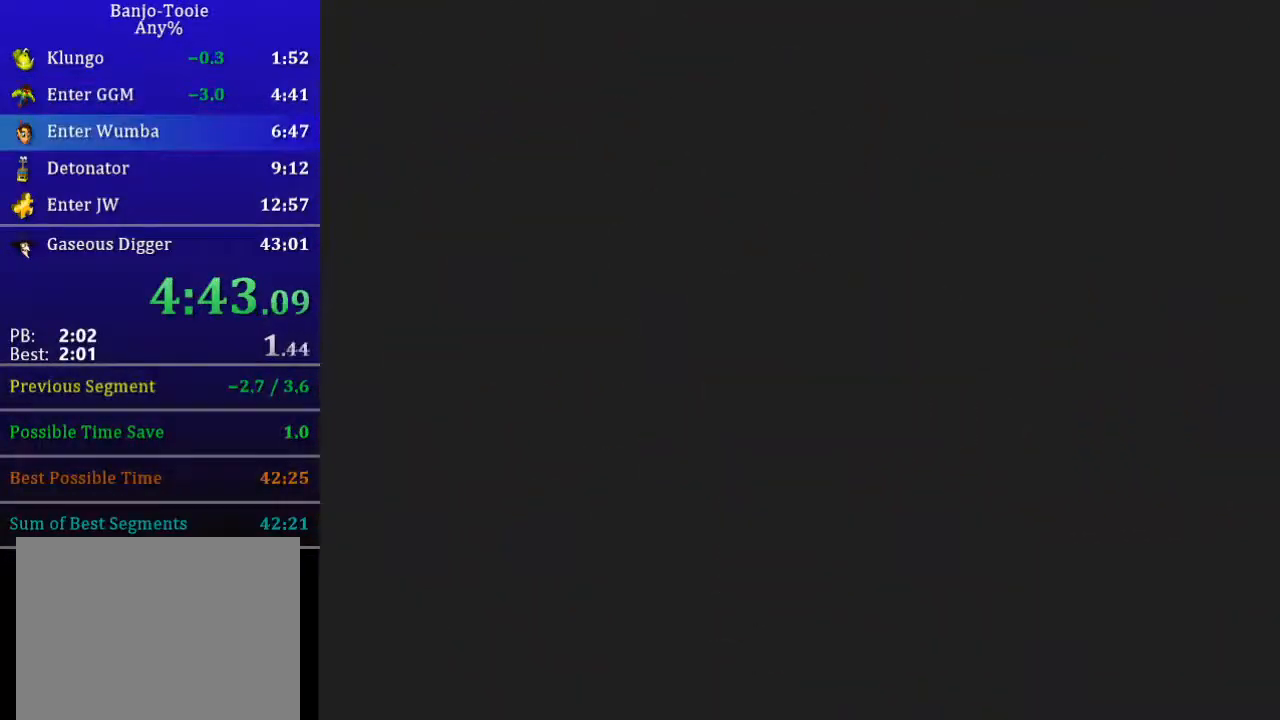
{"buttons": ["L1"], "left_stick": "up-left", "events": []}
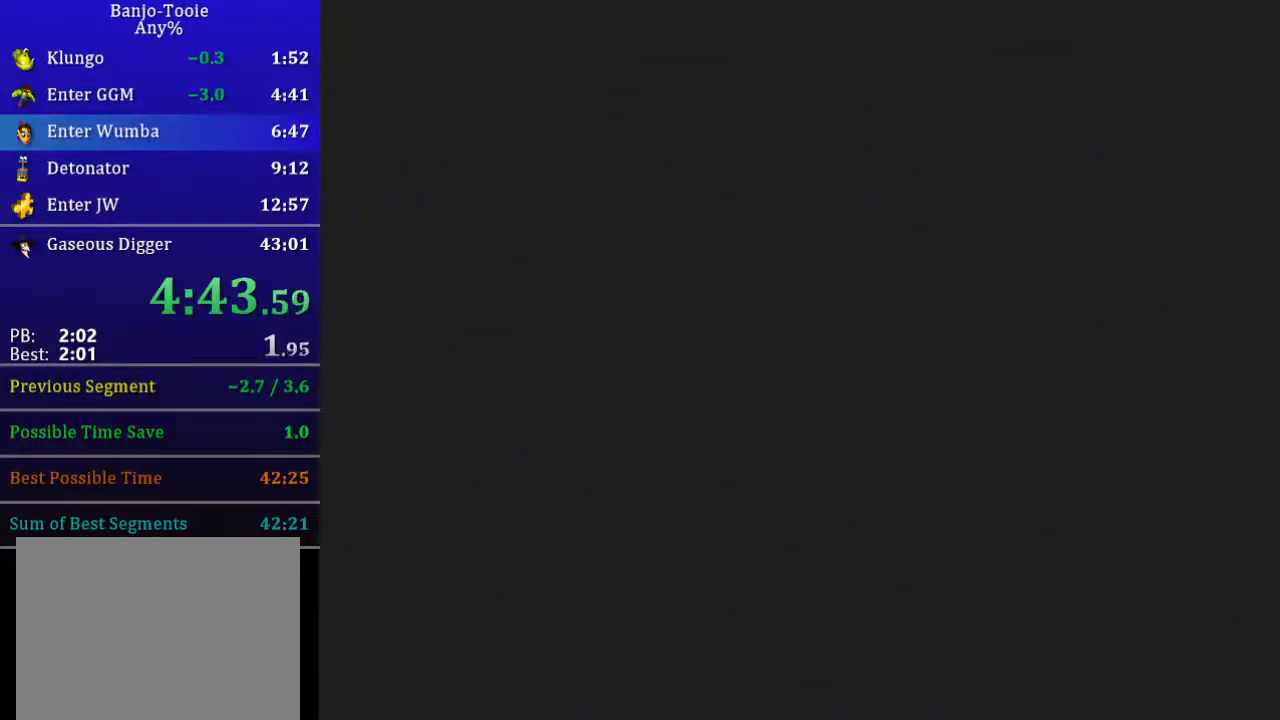
{"buttons": ["L1"], "left_stick": "up-left", "events": []}
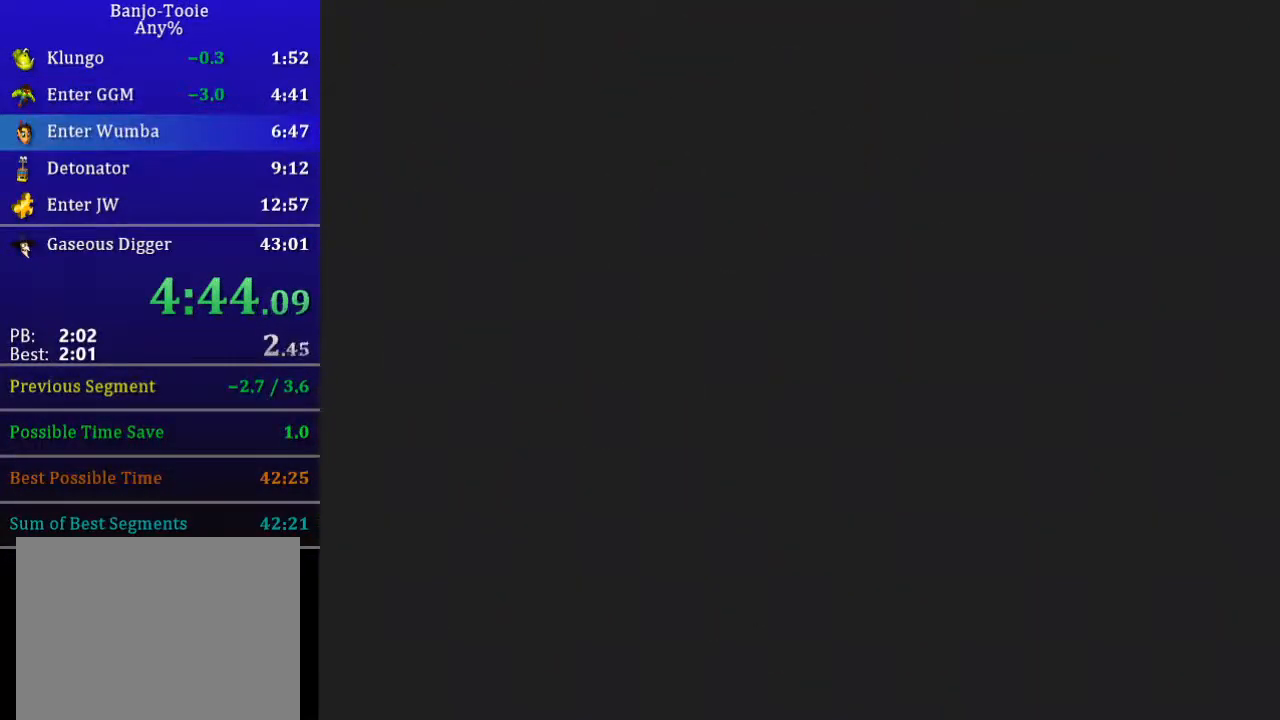
{"buttons": ["L1"], "left_stick": "up-left", "events": []}
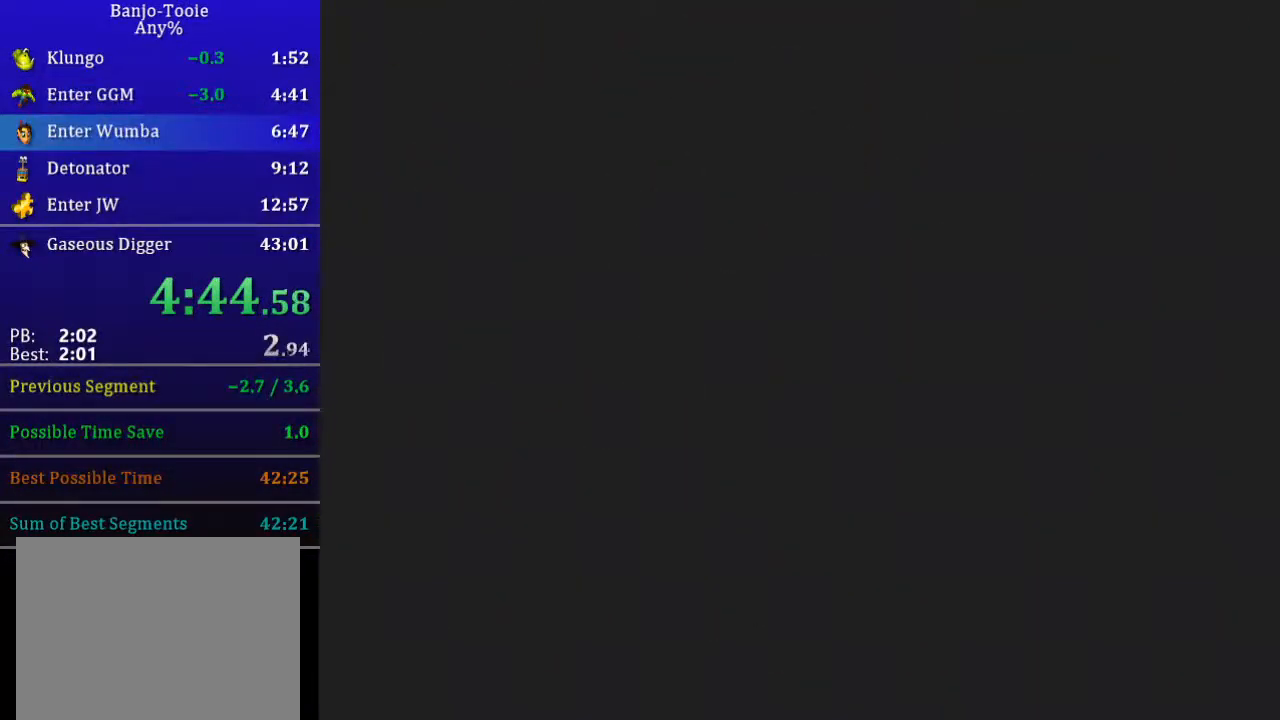
{"buttons": ["L1"], "left_stick": "up-left", "events": []}
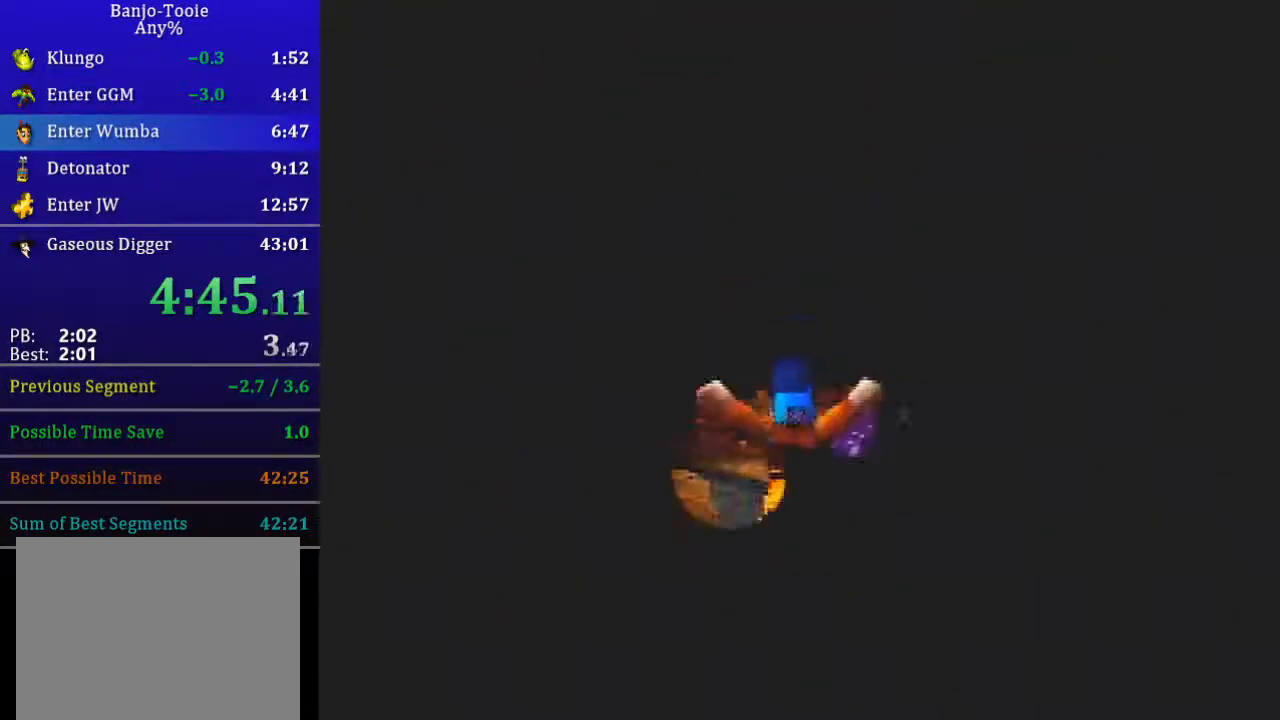
{"buttons": ["L1"], "left_stick": "up-left", "events": []}
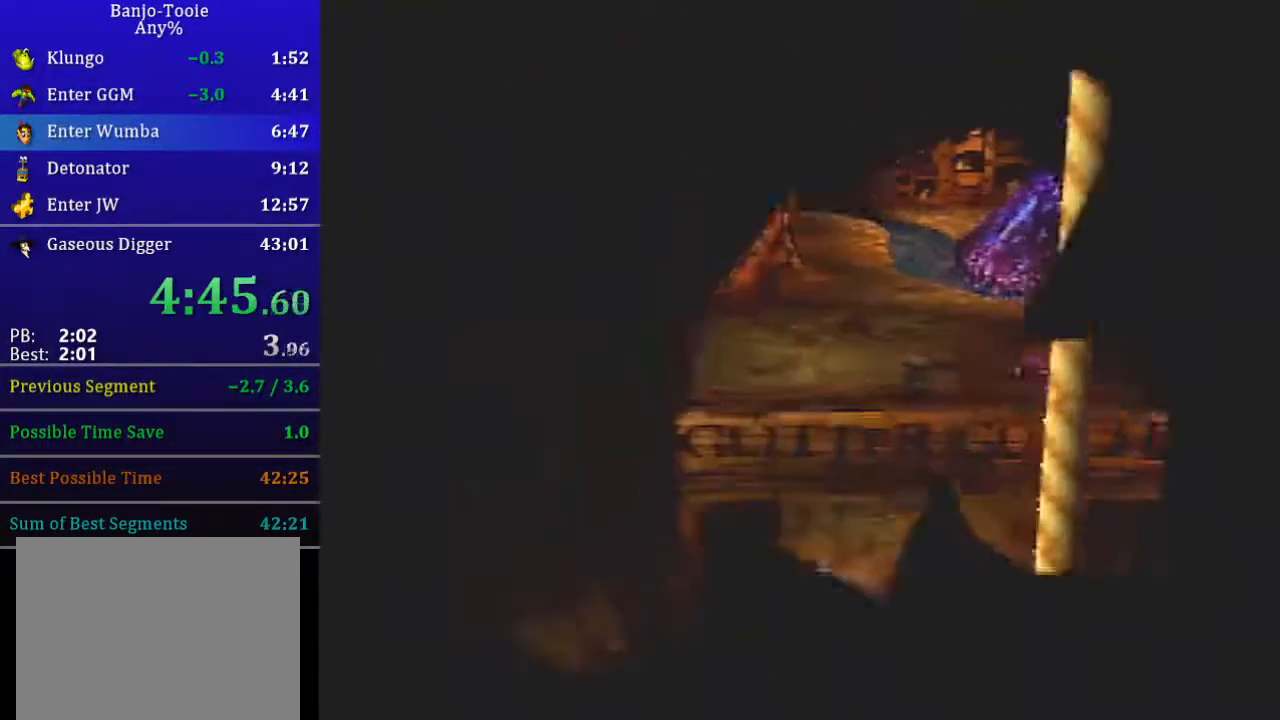
{"buttons": ["L1"], "left_stick": "up", "events": [[367, "left_stick", "up"]]}
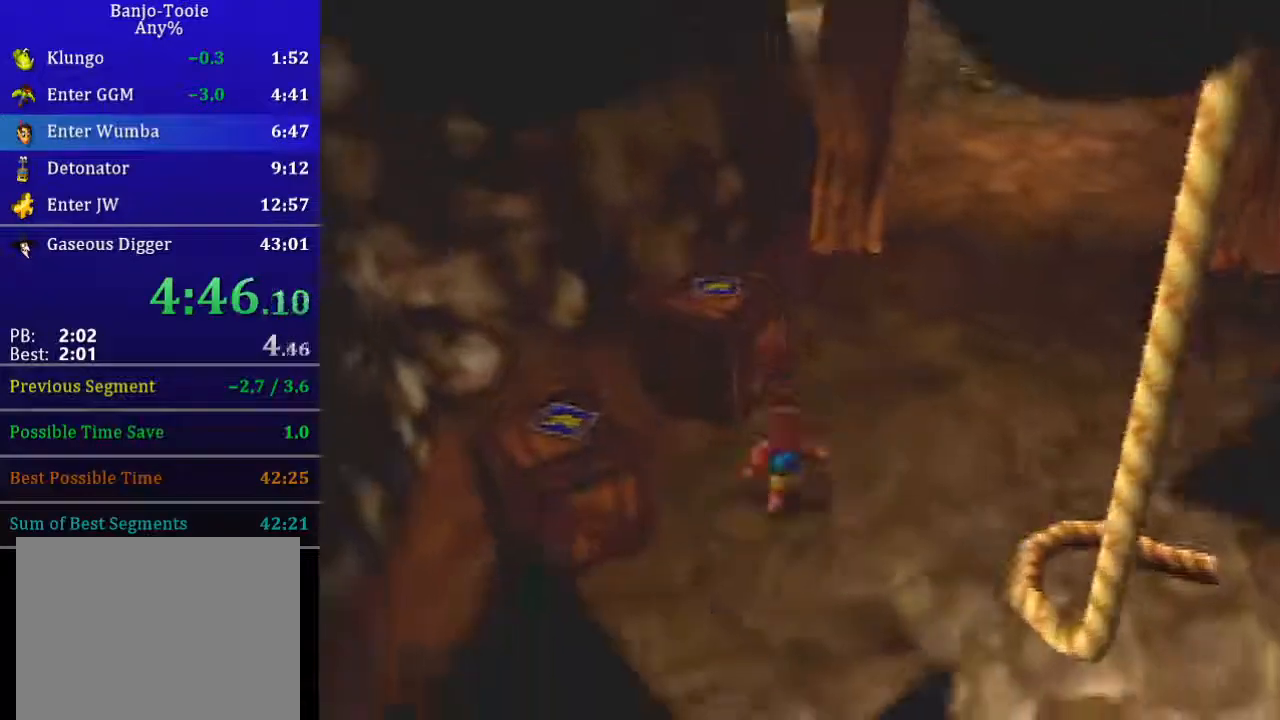
{"buttons": ["L1"], "left_stick": "up", "events": [[133, "B", "down"], [266, "B", "up"]]}
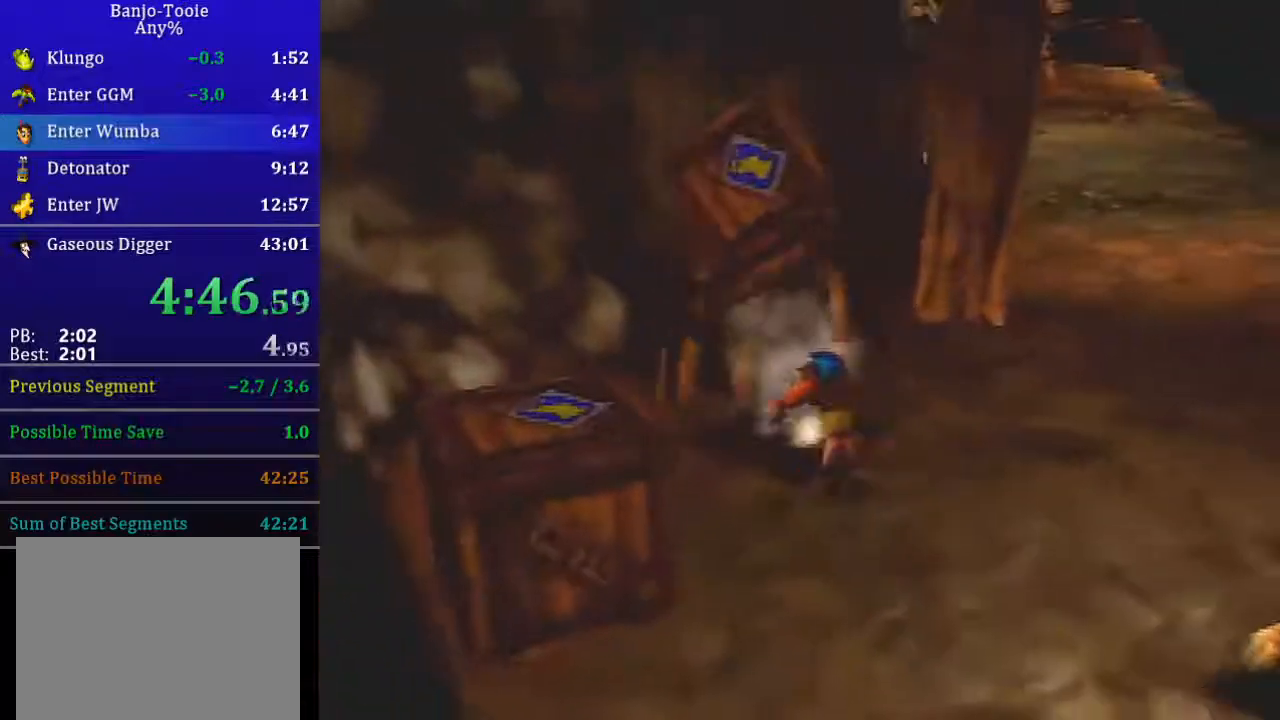
{"buttons": ["L1"], "left_stick": "up-right", "events": [[33, "left_stick", "up-right"]]}
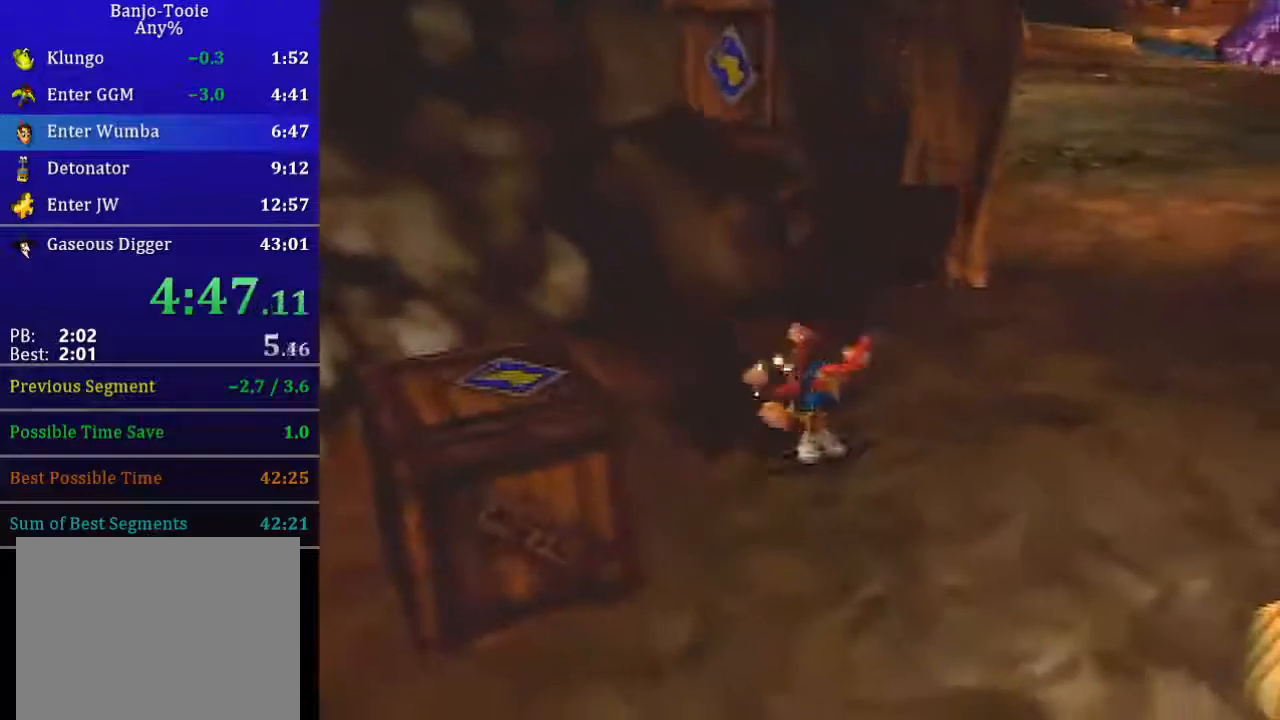
{"buttons": ["L1", "R1"], "left_stick": "up-right", "events": [[33, "R1", "down"]]}
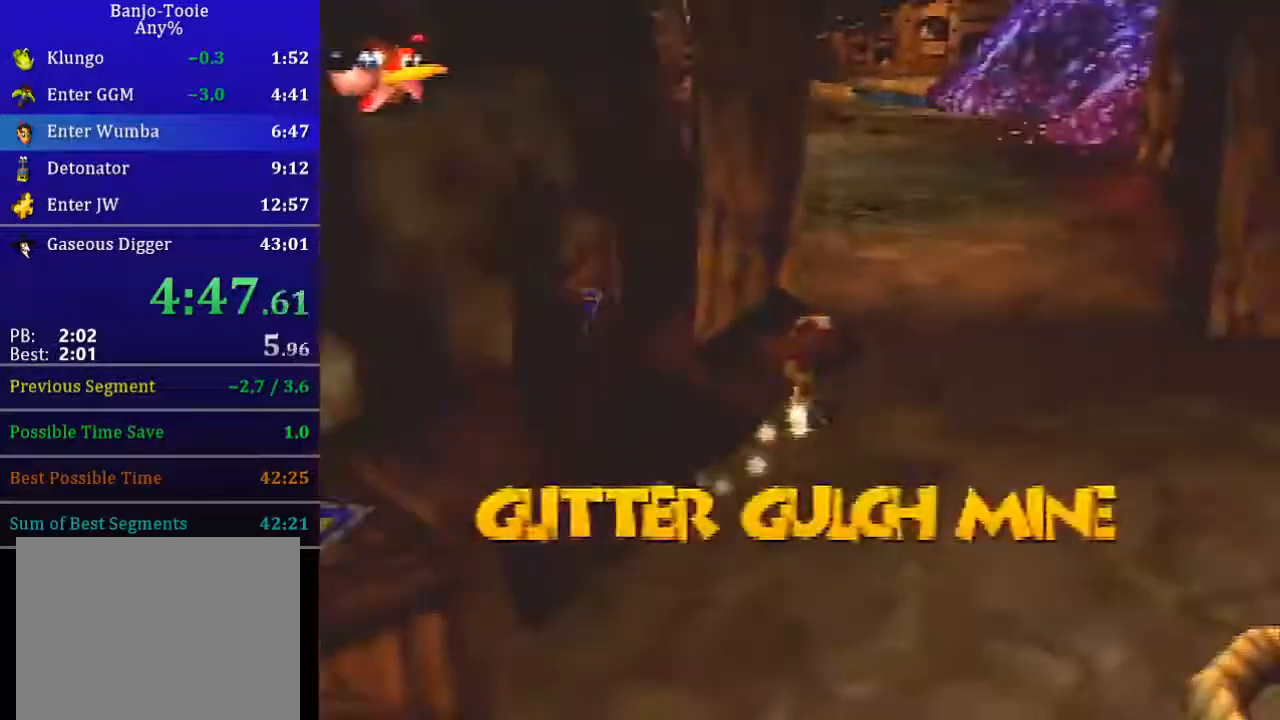
{"buttons": ["L1", "R1"], "left_stick": "up", "events": [[200, "left_stick", "up"]]}
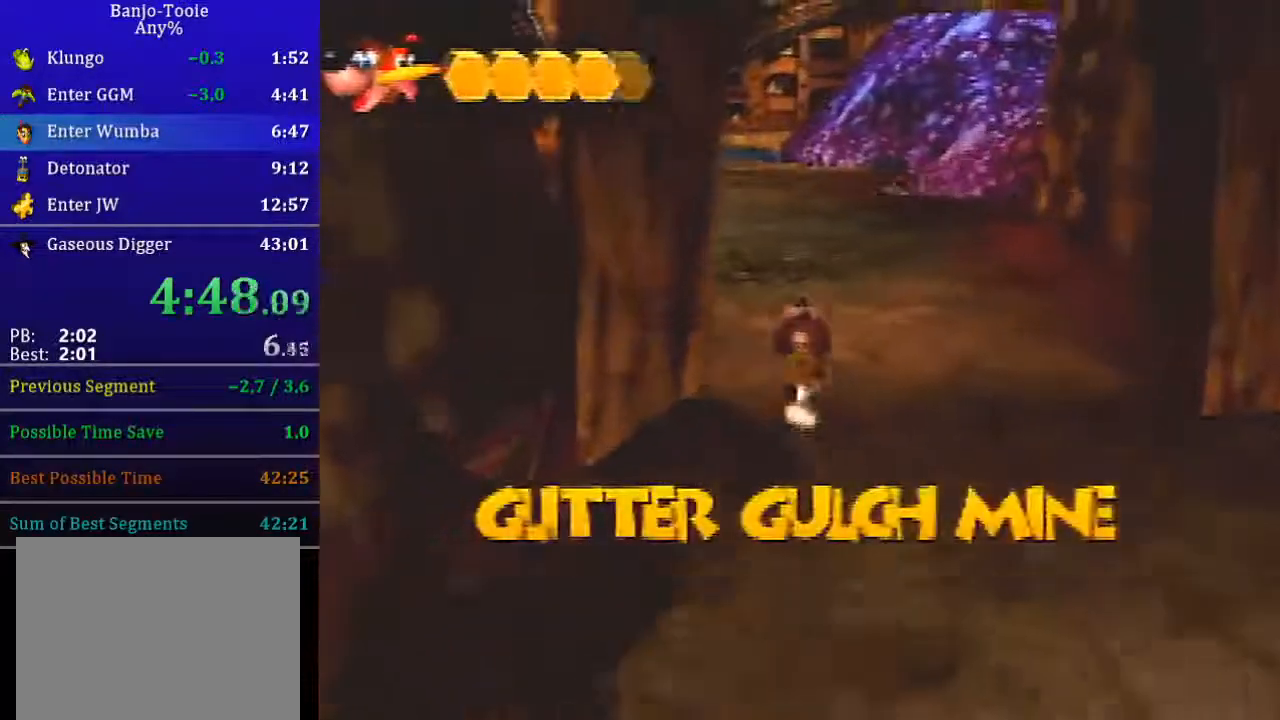
{"buttons": ["L1", "R1"], "left_stick": "up", "events": []}
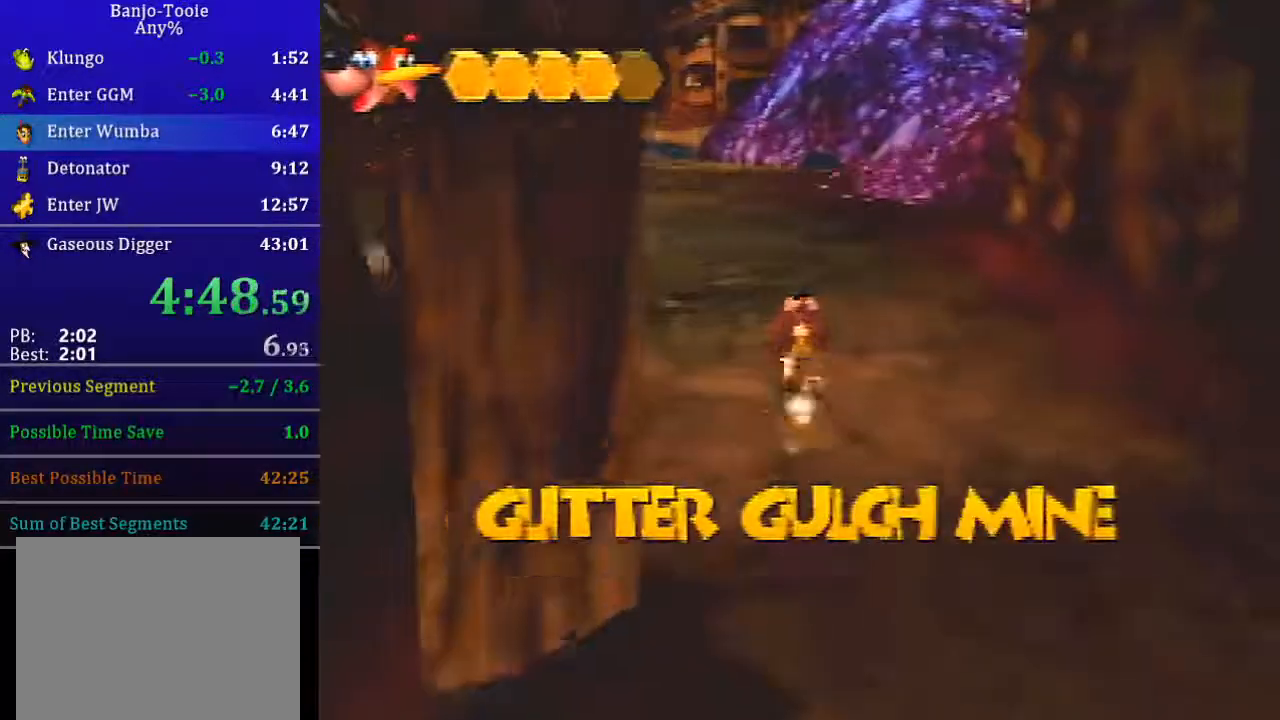
{"buttons": ["L1", "R1"], "left_stick": "up", "events": []}
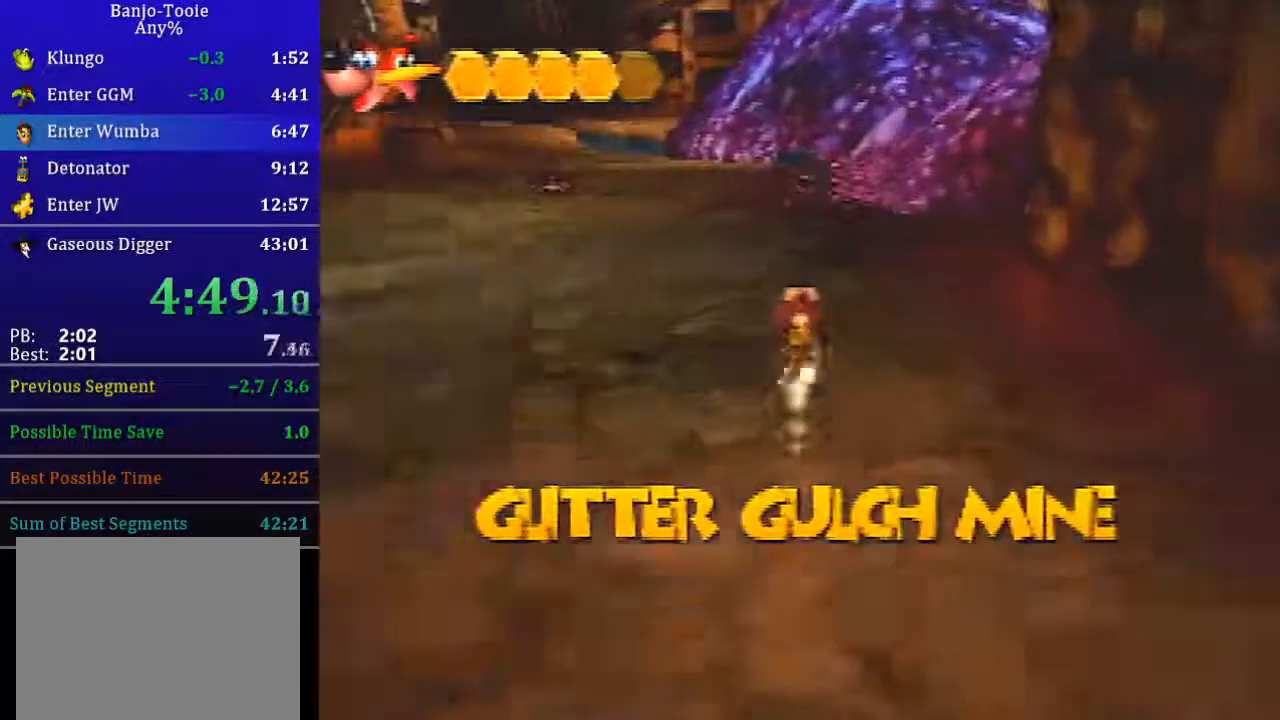
{"buttons": ["L1", "R1"], "left_stick": "up", "events": []}
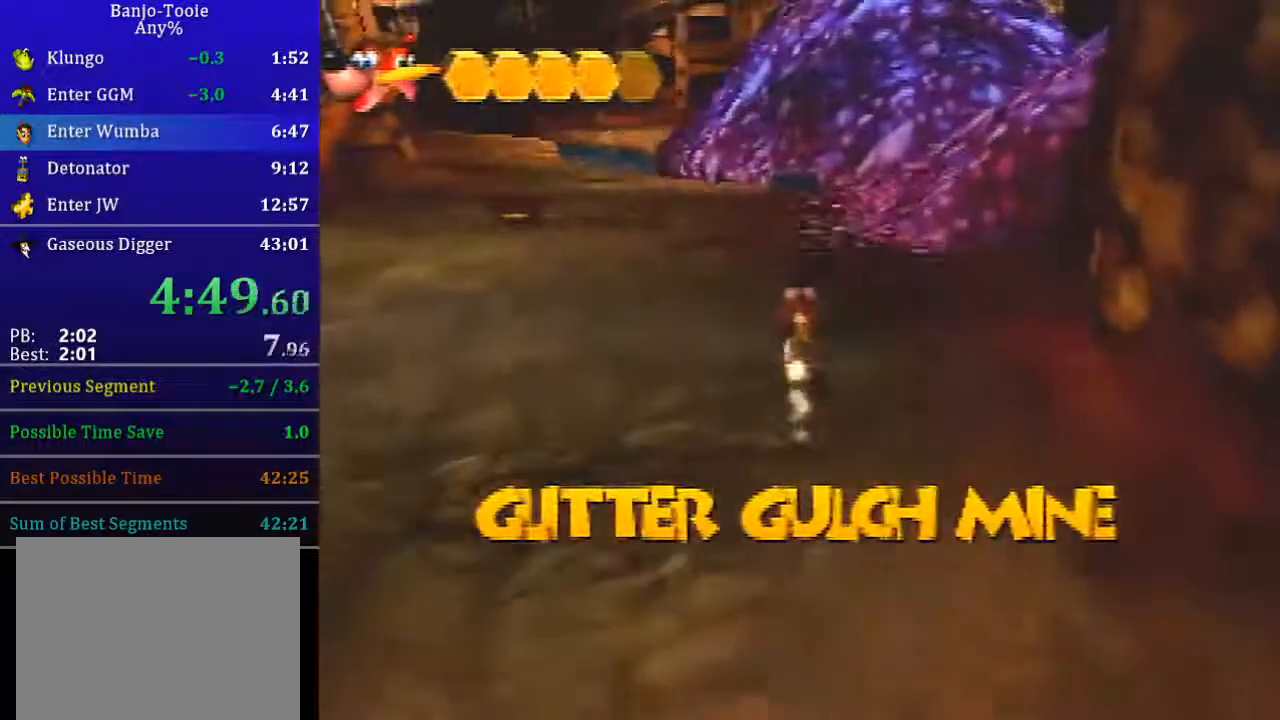
{"buttons": ["L1", "R1"], "left_stick": "up", "events": []}
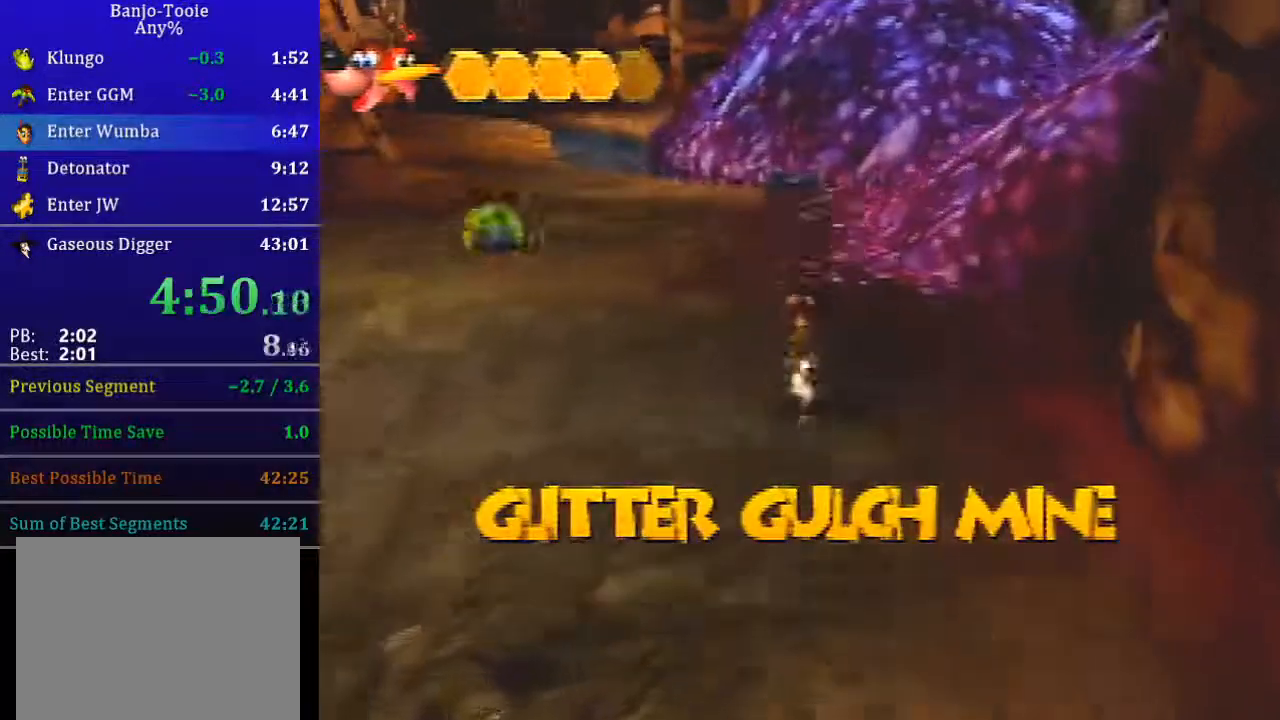
{"buttons": ["L1", "R1"], "left_stick": "up", "events": []}
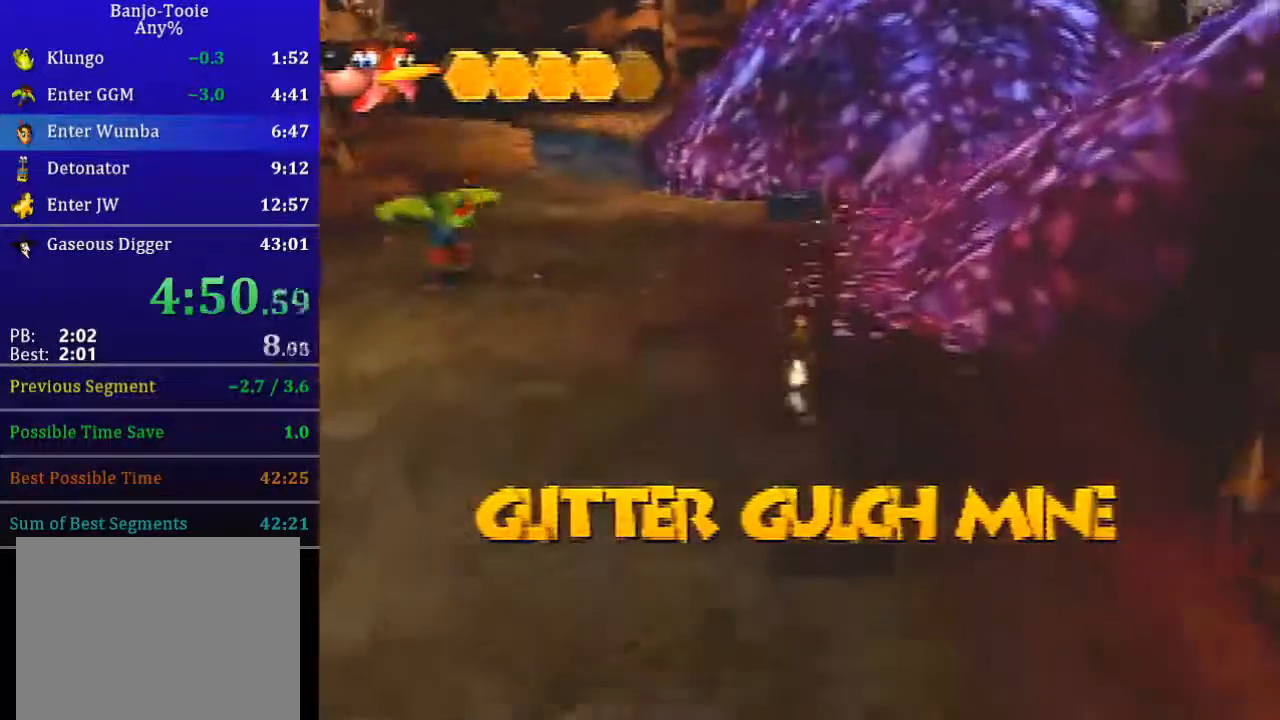
{"buttons": ["A", "L1", "R1"], "left_stick": "up", "events": [[100, "A", "down"]]}
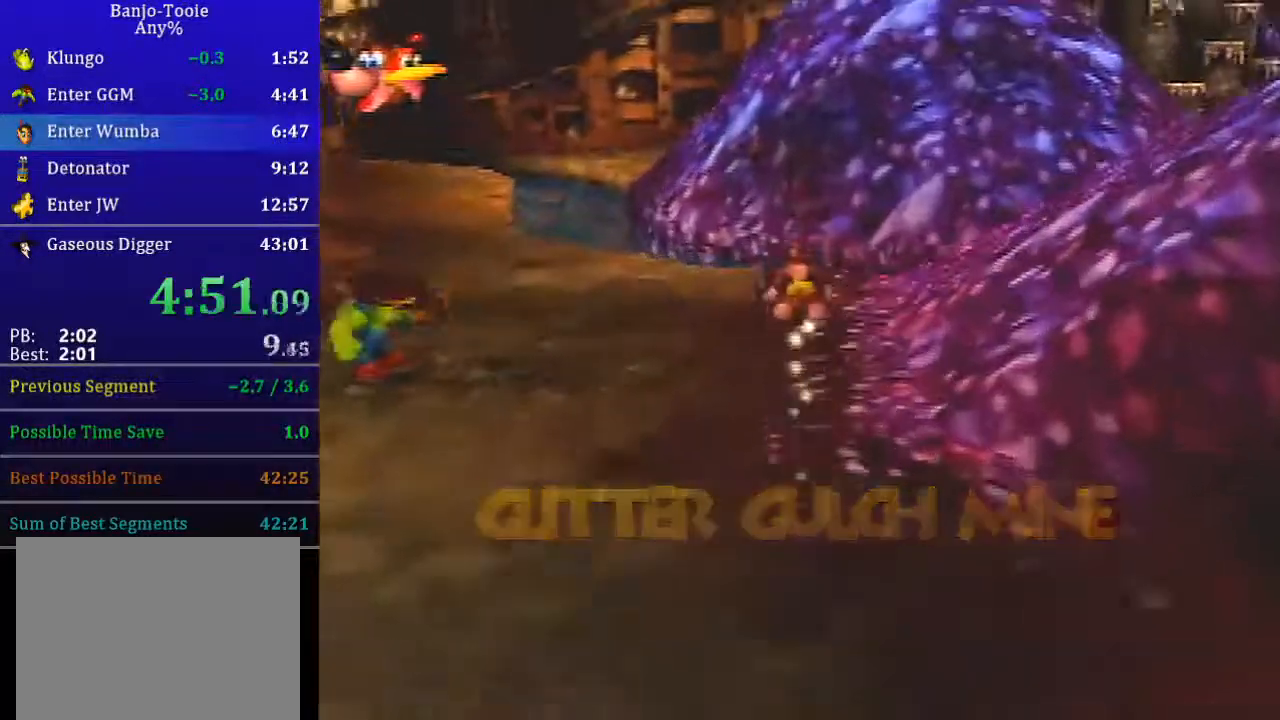
{"buttons": ["A", "L1", "R1"], "left_stick": "up", "events": []}
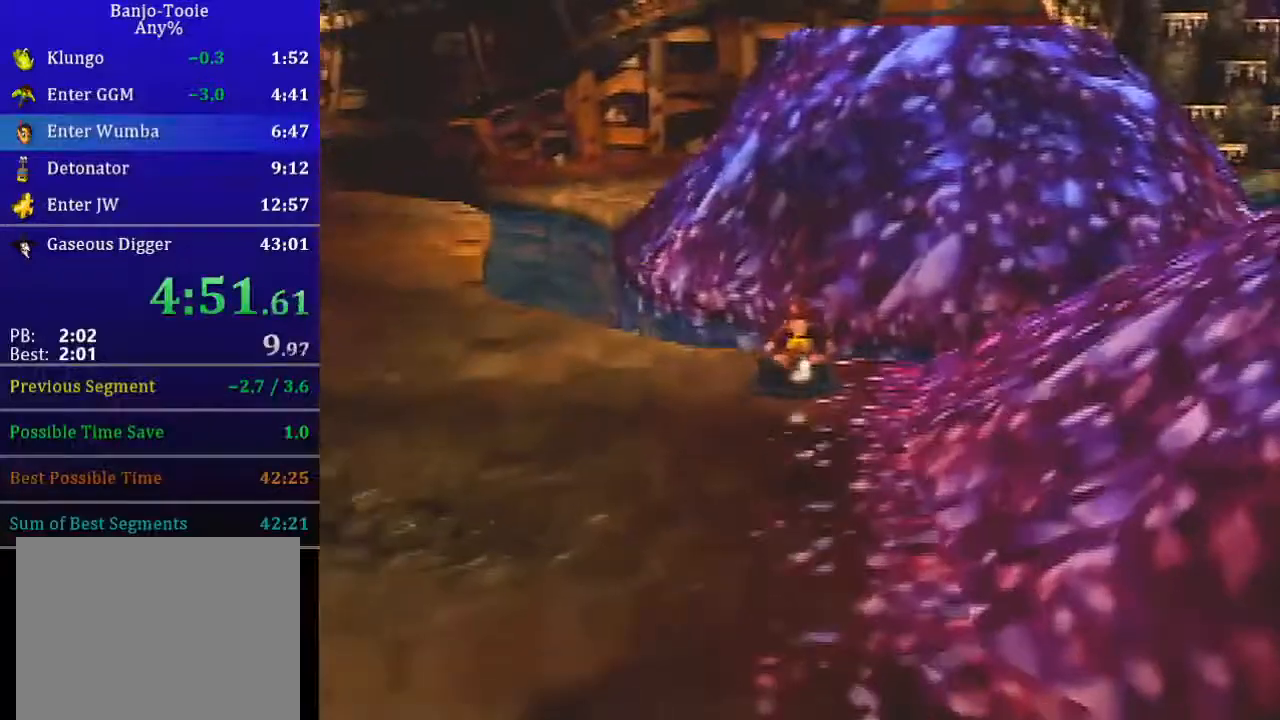
{"buttons": ["L1"], "left_stick": "up", "events": [[300, "A", "up"], [367, "R1", "up"]]}
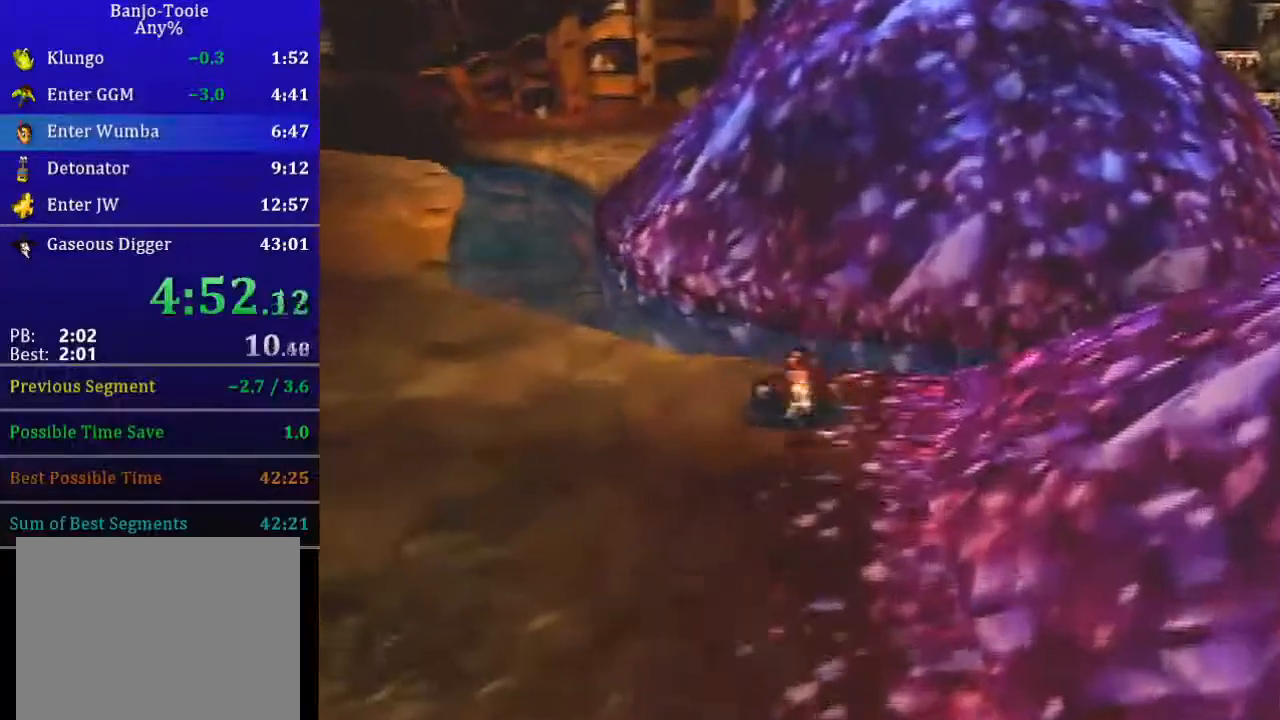
{"buttons": ["L1"], "left_stick": "center", "events": [[367, "left_stick", "center"]]}
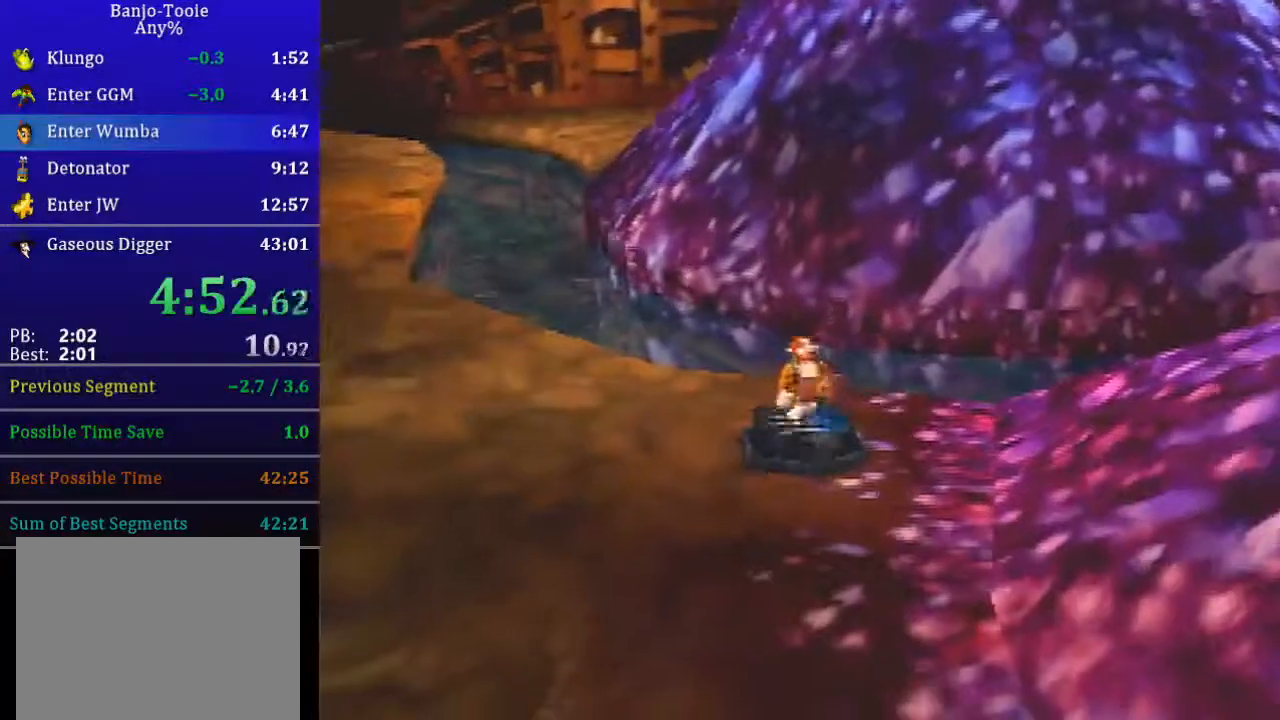
{"buttons": ["L1"], "left_stick": "center", "events": []}
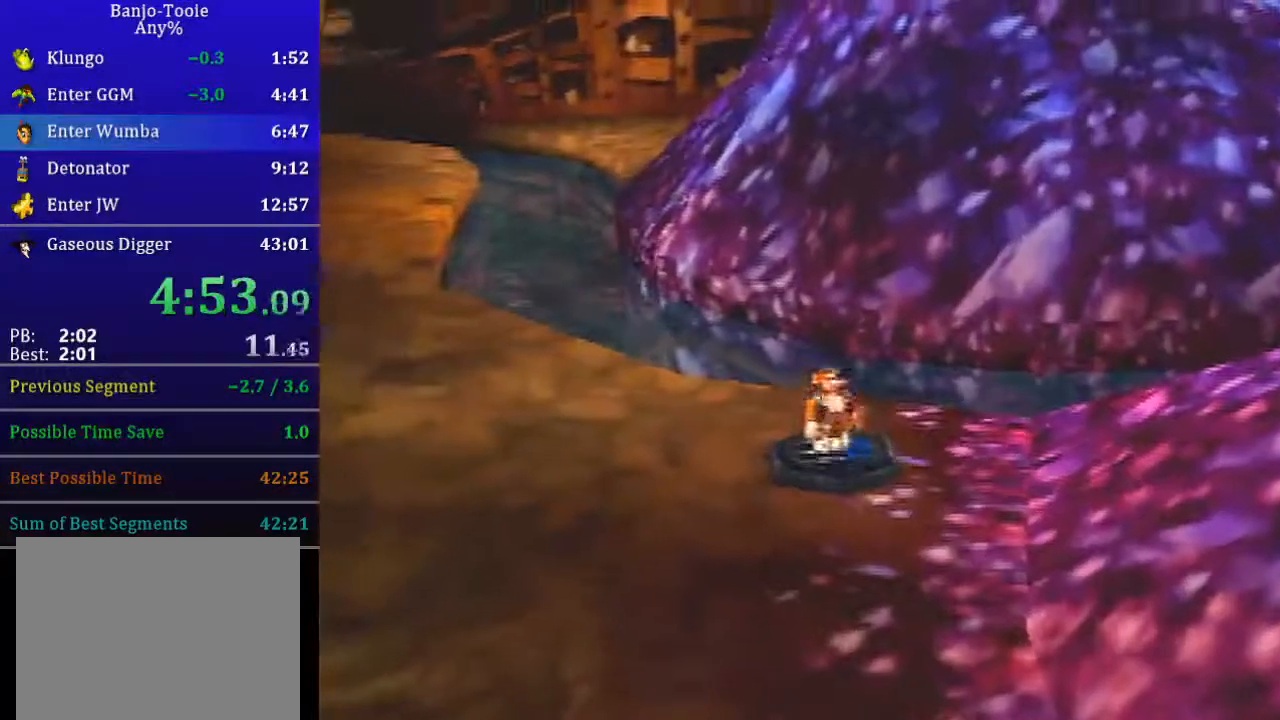
{"buttons": ["L1"], "left_stick": "center", "events": []}
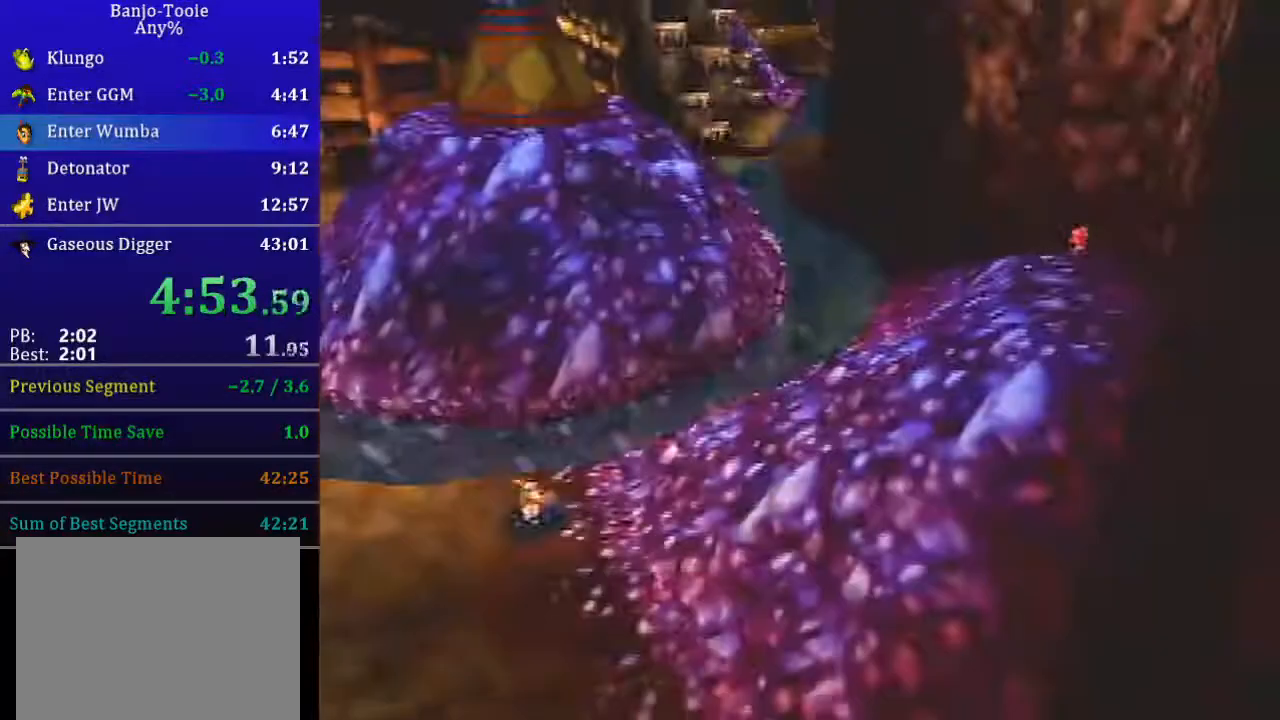
{"buttons": ["L1"], "left_stick": "center", "events": []}
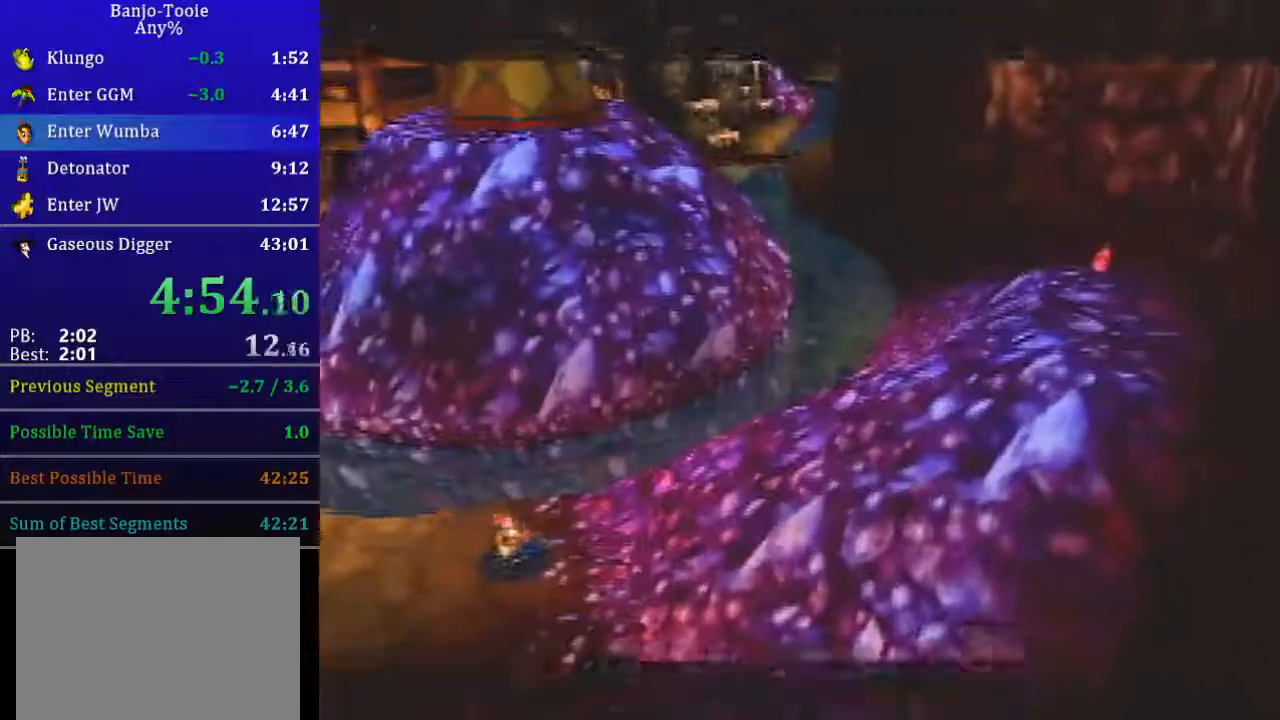
{"buttons": ["L1"], "left_stick": "center", "events": []}
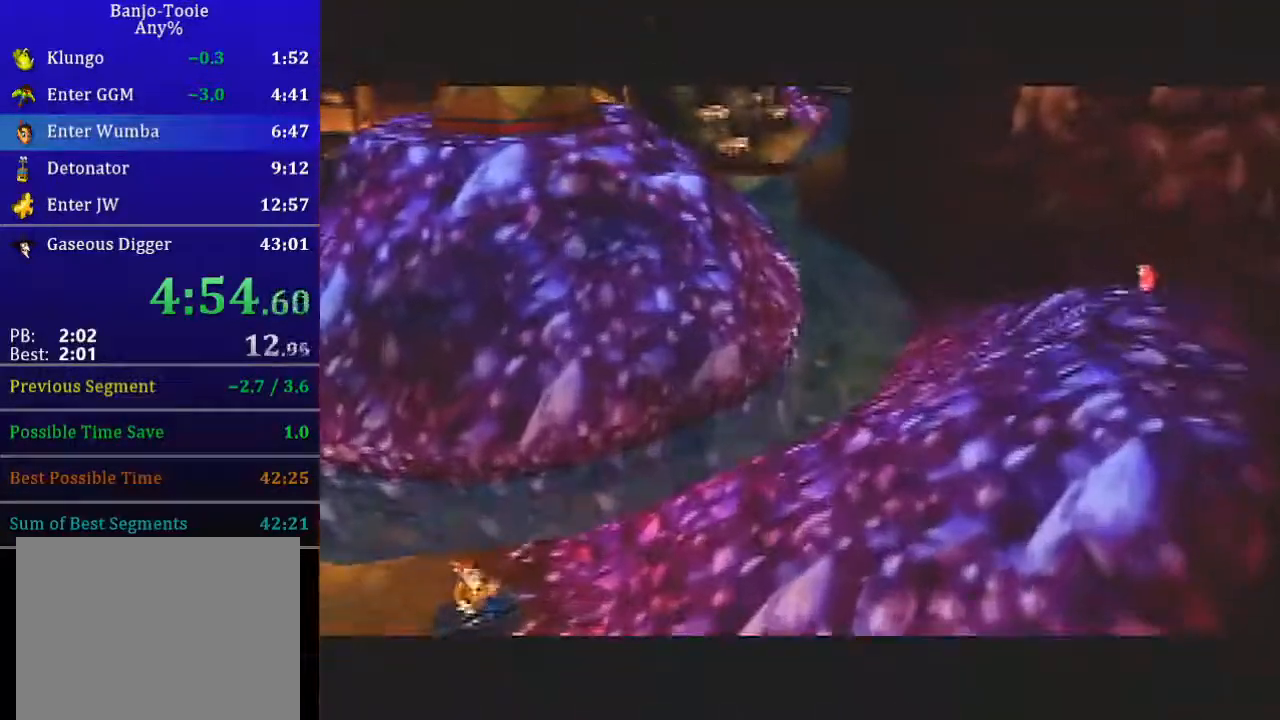
{"buttons": ["L1"], "left_stick": "center", "events": []}
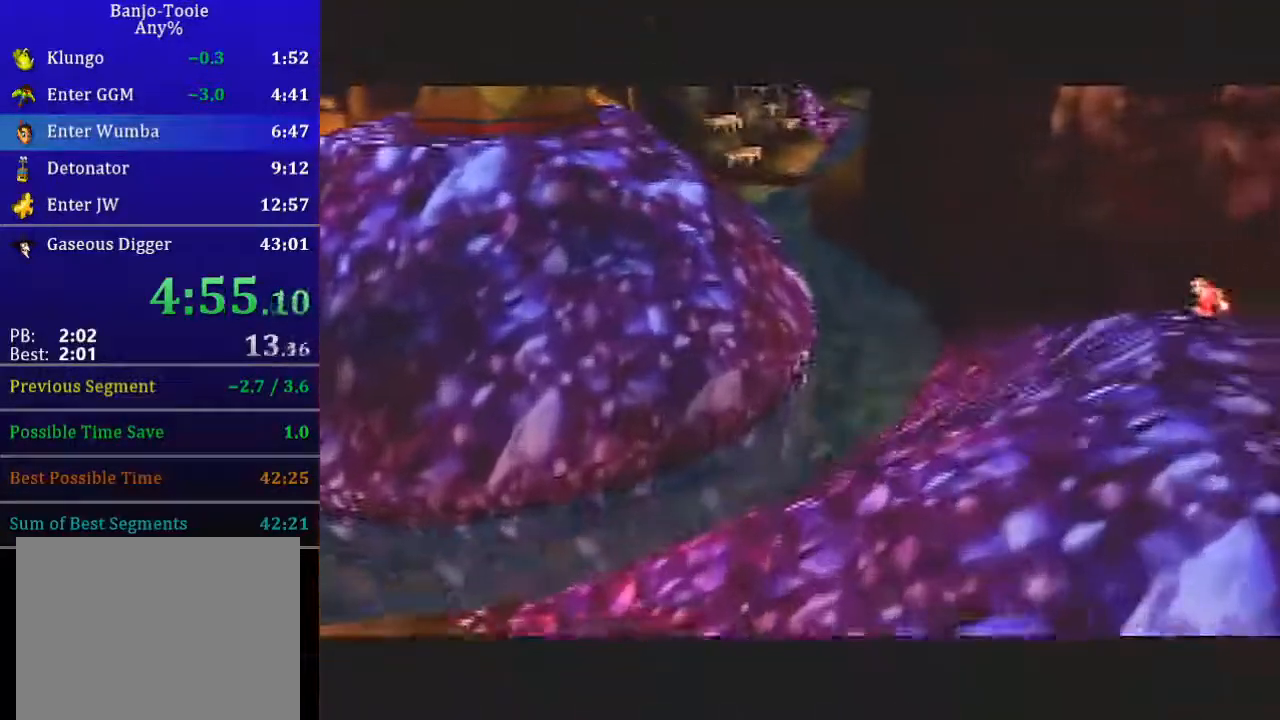
{"buttons": ["L1"], "left_stick": "center", "events": []}
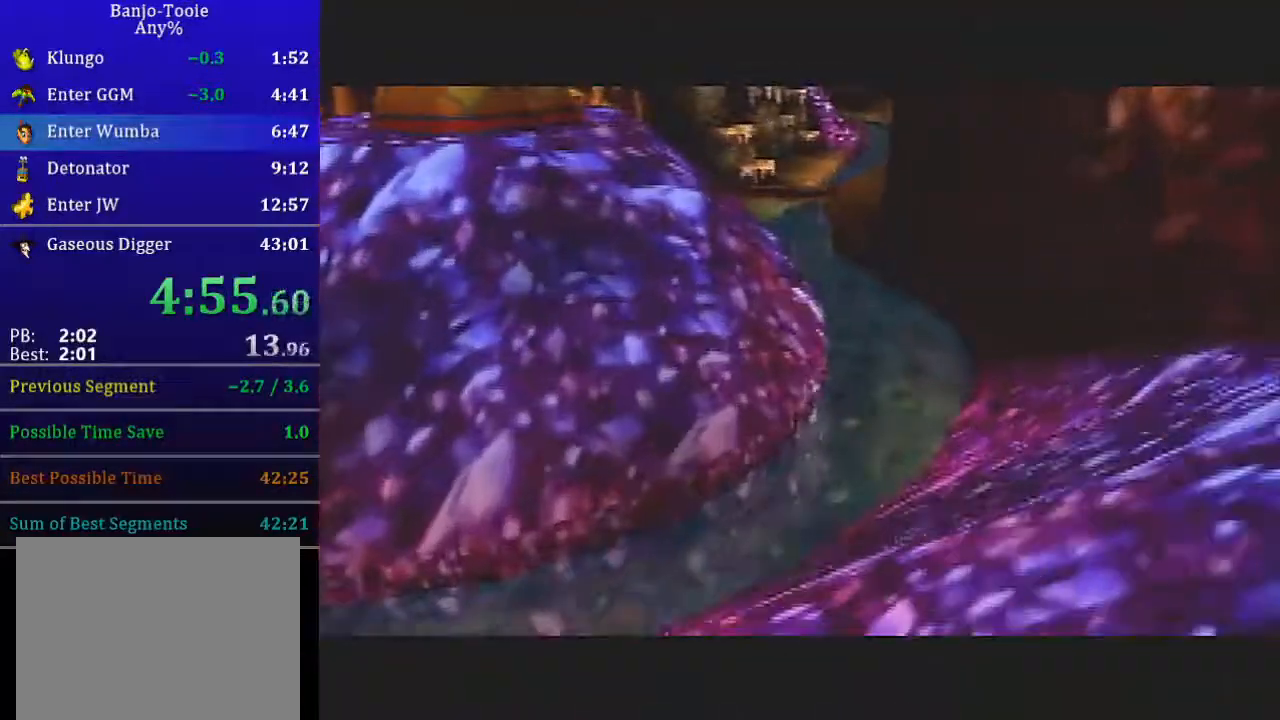
{"buttons": ["L1"], "left_stick": "center", "events": []}
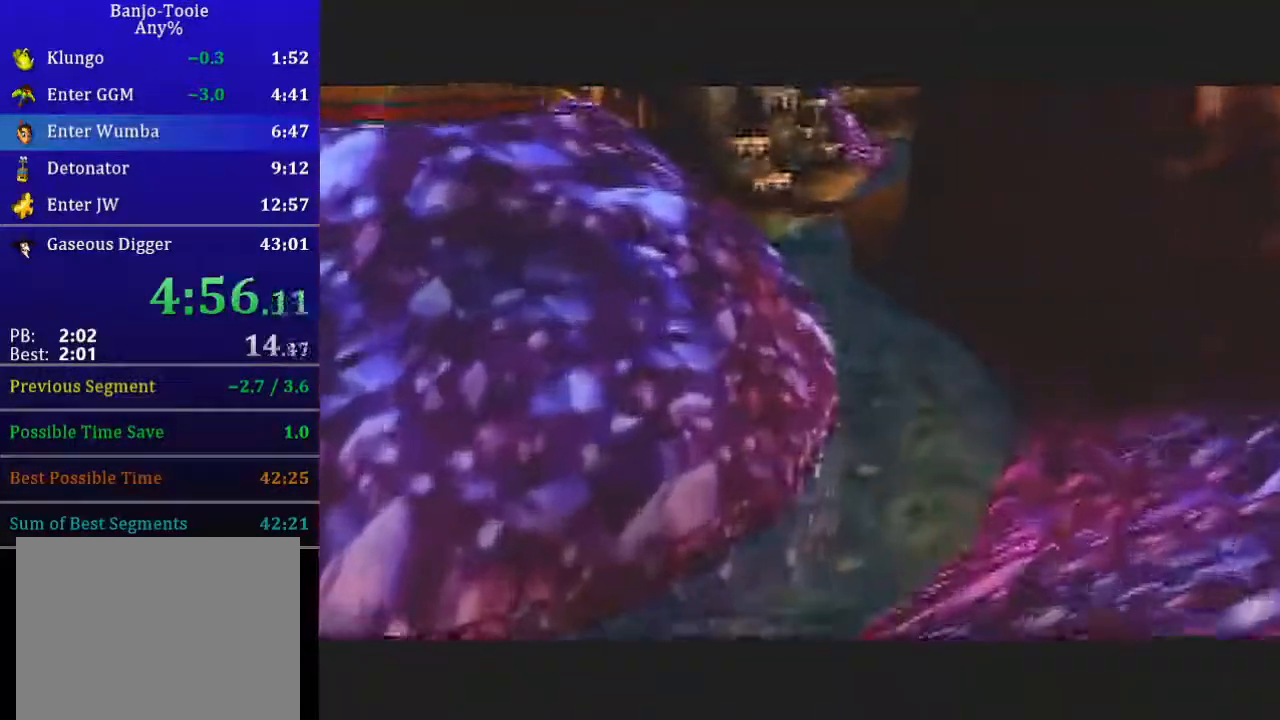
{"buttons": ["L1"], "left_stick": "center", "events": []}
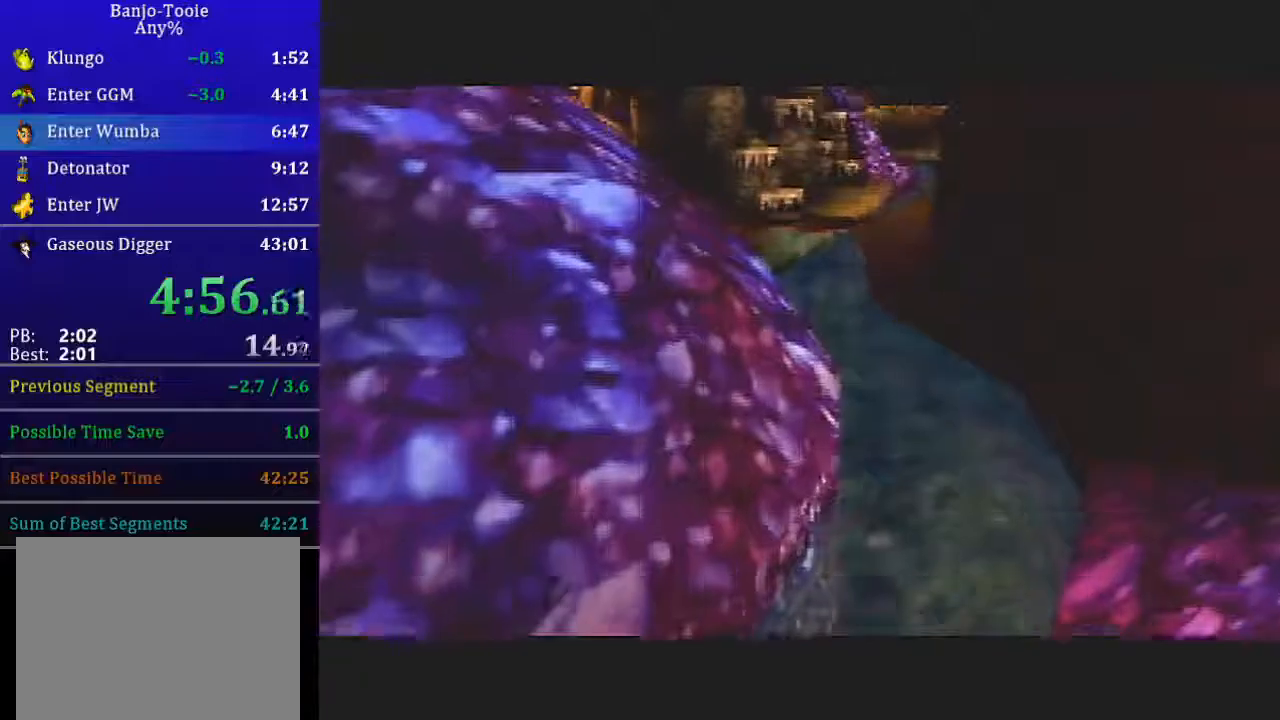
{"buttons": ["L1"], "left_stick": "center", "events": []}
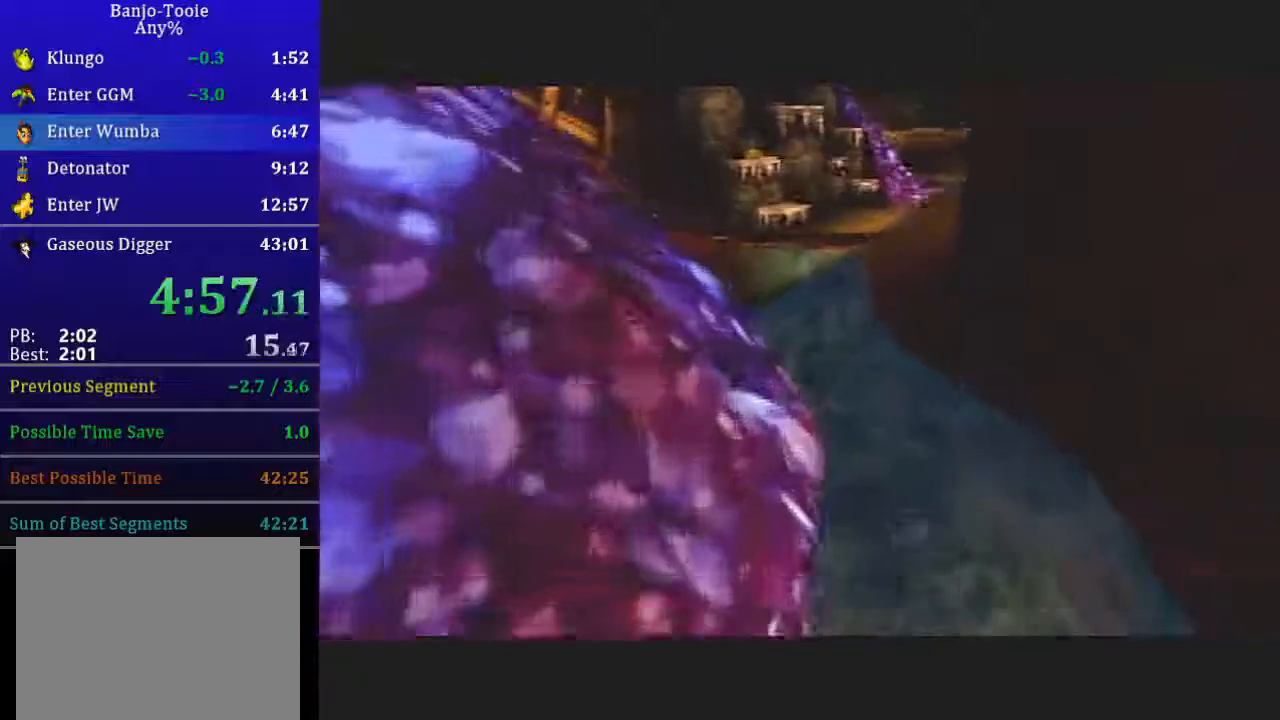
{"buttons": ["L1"], "left_stick": "center", "events": []}